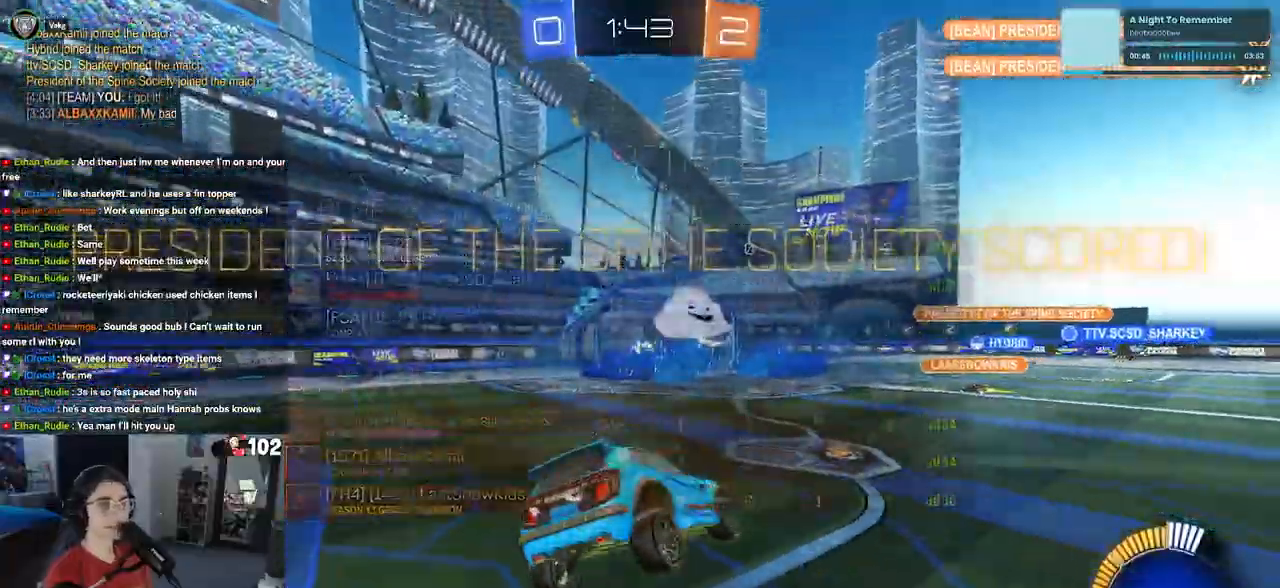
Gameplay with a controller (PlayStation layout); each line is a JSON object with the inputs held at the frame after it. "events" lists button and stick changes between this image and that frame as [ms after this image, input, new state], when the widget could be followed in between.
{"buttons": [], "left_stick": "up-right", "right_stick": "center", "events": [[33, "CROSS", "down"], [117, "CROSS", "up"], [150, "left_stick", "up-right"]]}
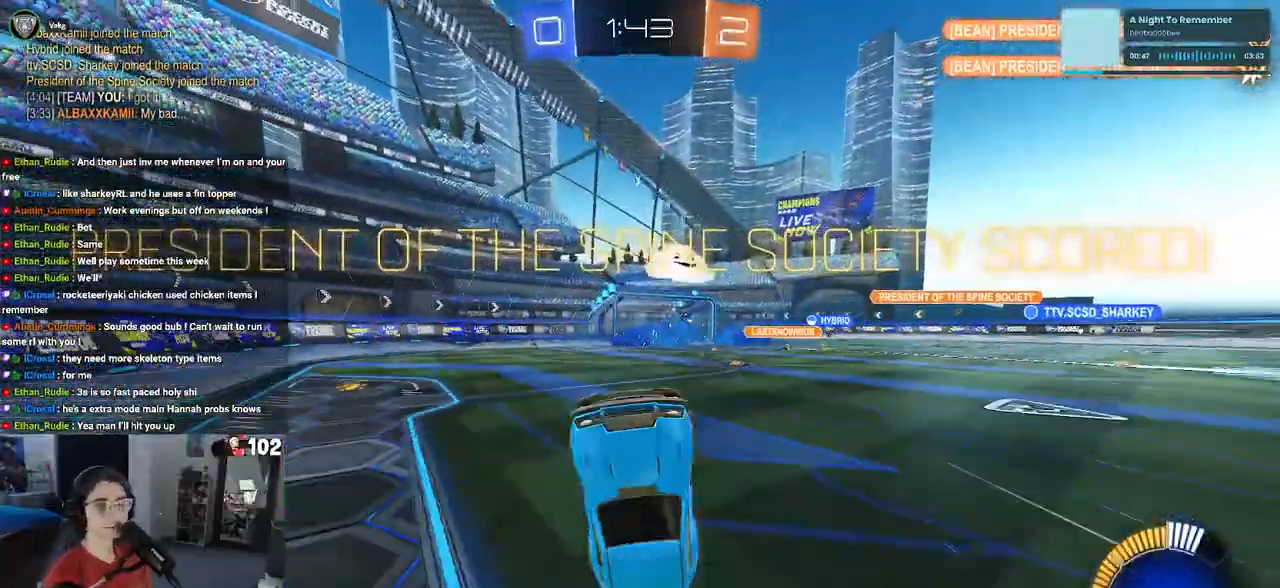
{"buttons": [], "left_stick": "up-right", "right_stick": "center", "events": []}
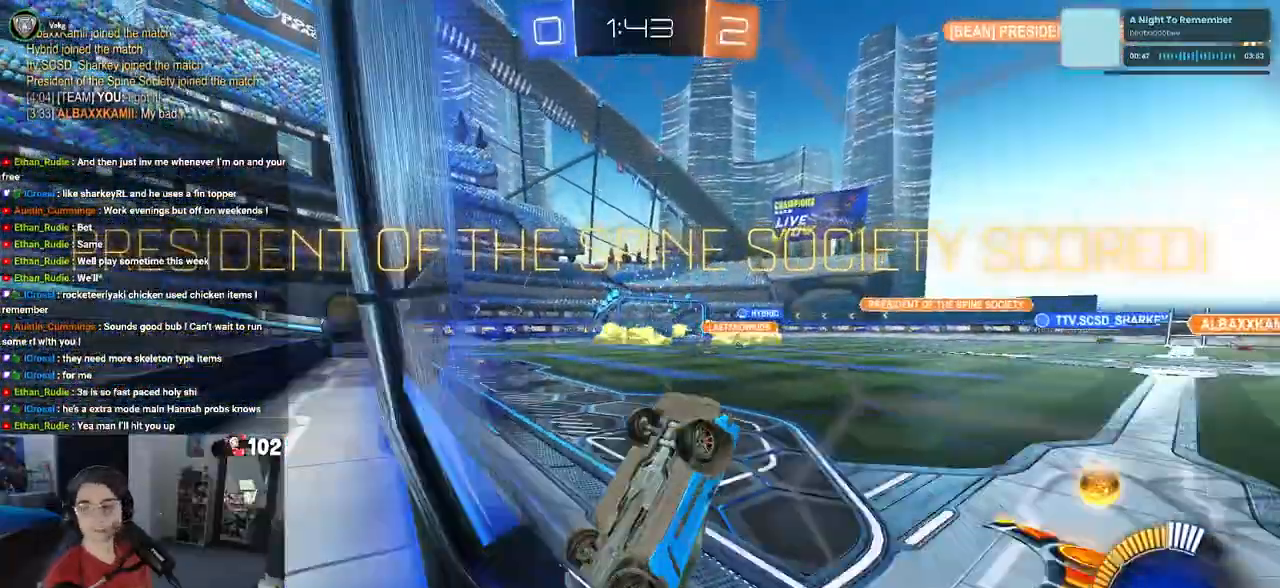
{"buttons": ["R3"], "left_stick": "up-right", "right_stick": "center", "events": [[133, "R3", "down"]]}
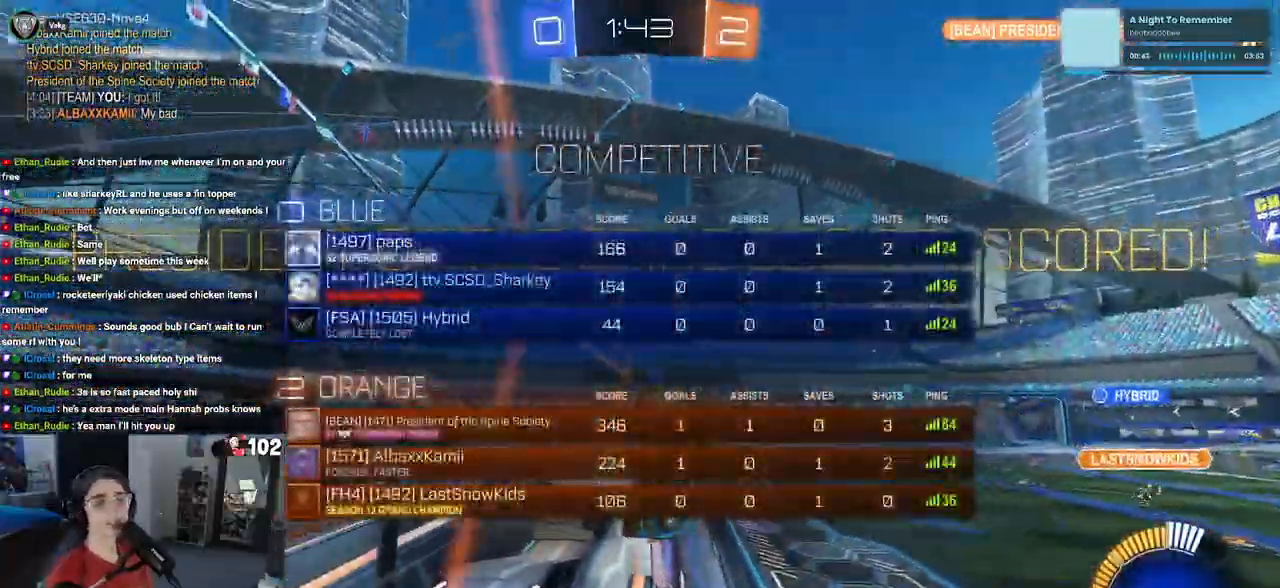
{"buttons": [], "left_stick": "up-right", "right_stick": "left", "events": [[383, "R3", "up"], [500, "right_stick", "left"]]}
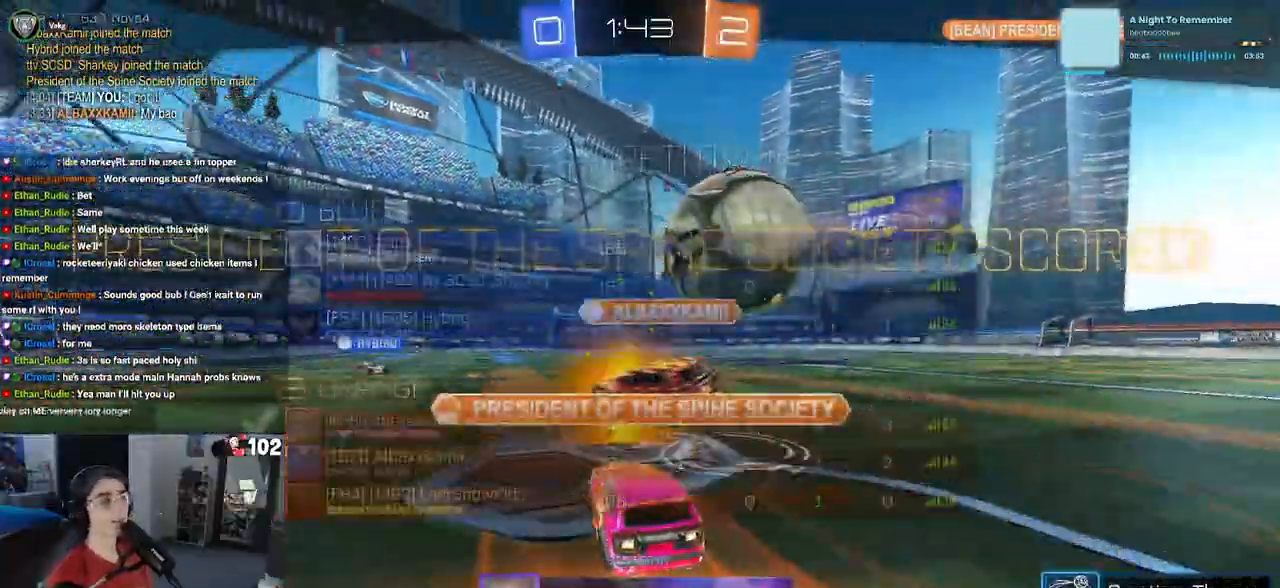
{"buttons": [], "left_stick": "center", "right_stick": "center", "events": [[100, "right_stick", "center"], [267, "left_stick", "center"]]}
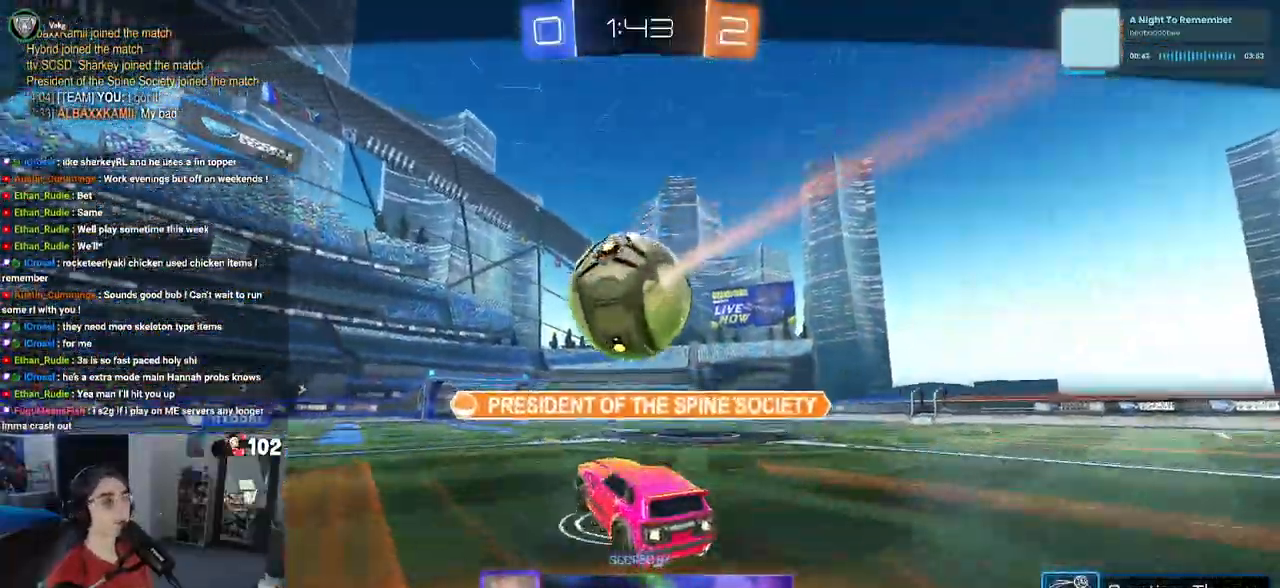
{"buttons": [], "left_stick": "center", "right_stick": "center", "events": []}
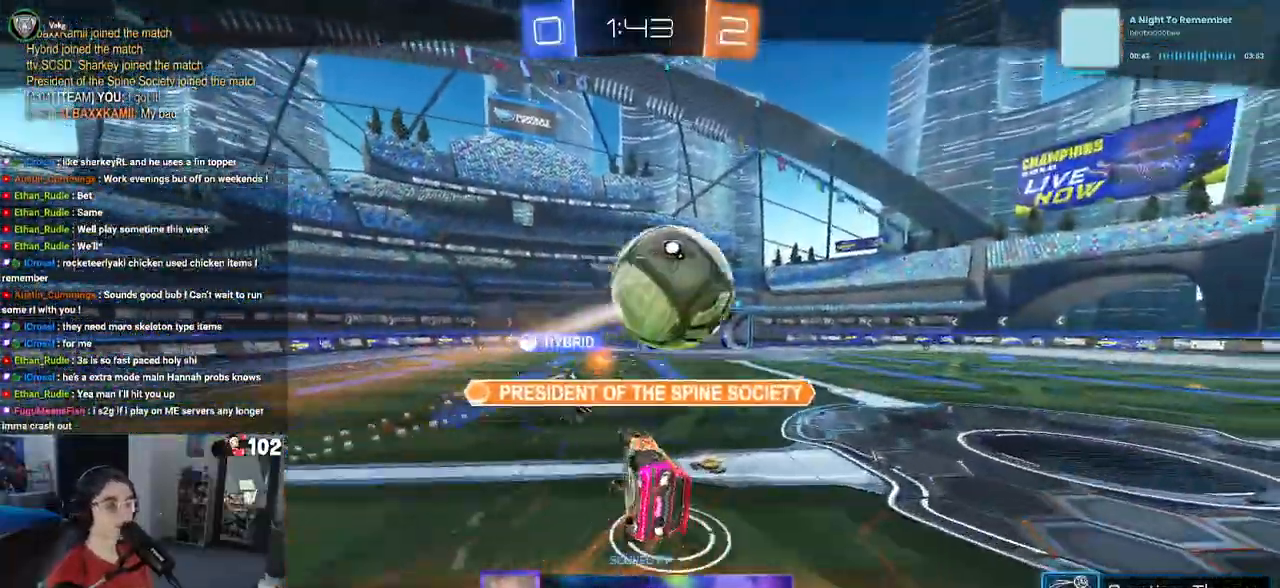
{"buttons": ["CROSS"], "left_stick": "center", "right_stick": "center", "events": [[500, "CROSS", "down"]]}
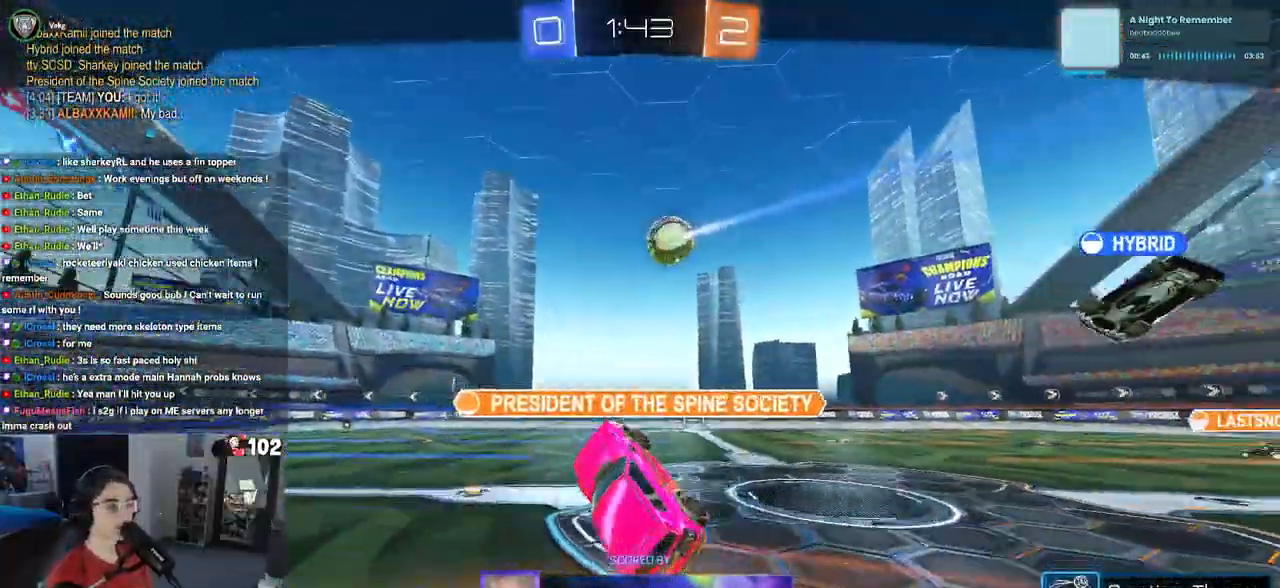
{"buttons": [], "left_stick": "center", "right_stick": "center", "events": [[117, "CROSS", "up"], [333, "CROSS", "down"], [383, "CROSS", "up"]]}
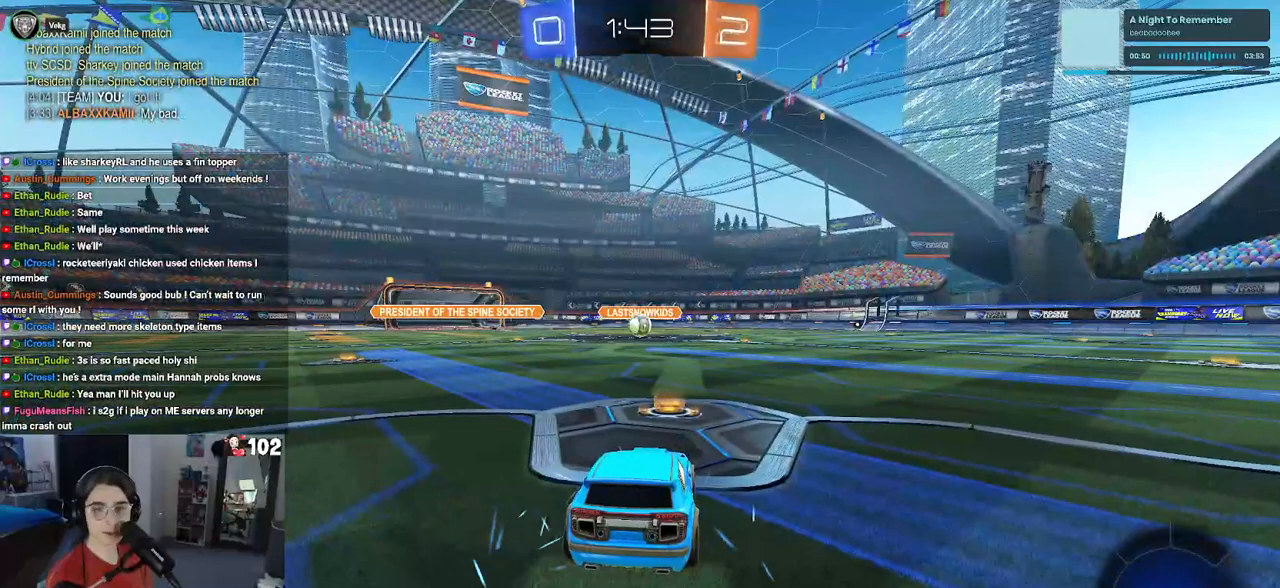
{"buttons": [], "left_stick": "center", "right_stick": "center", "events": []}
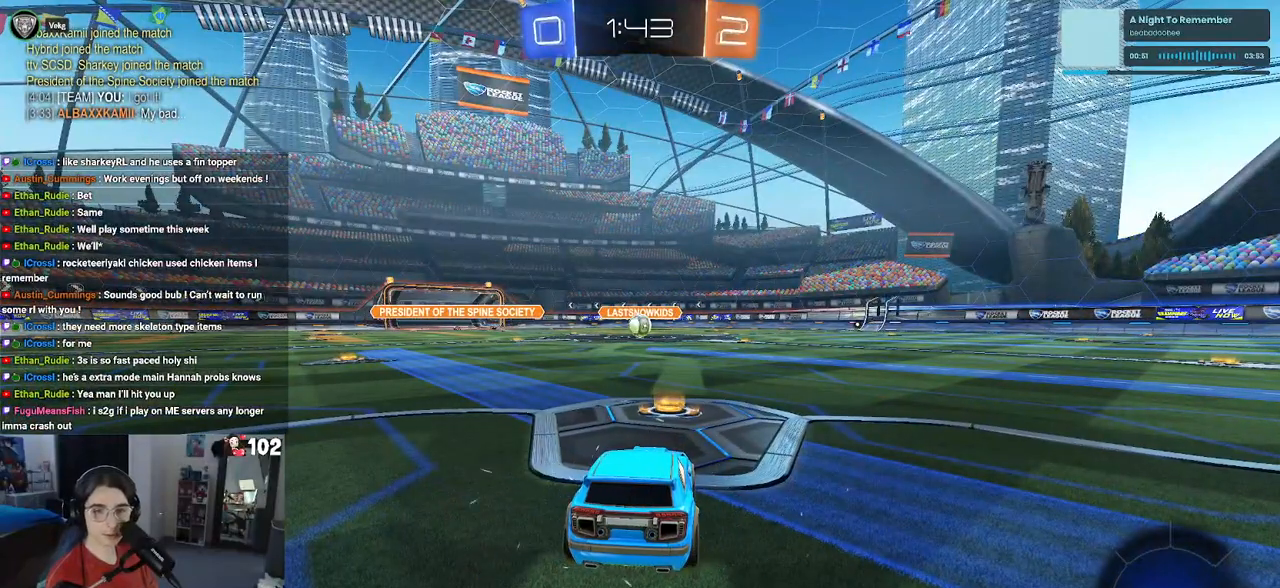
{"buttons": [], "left_stick": "center", "right_stick": "center", "events": []}
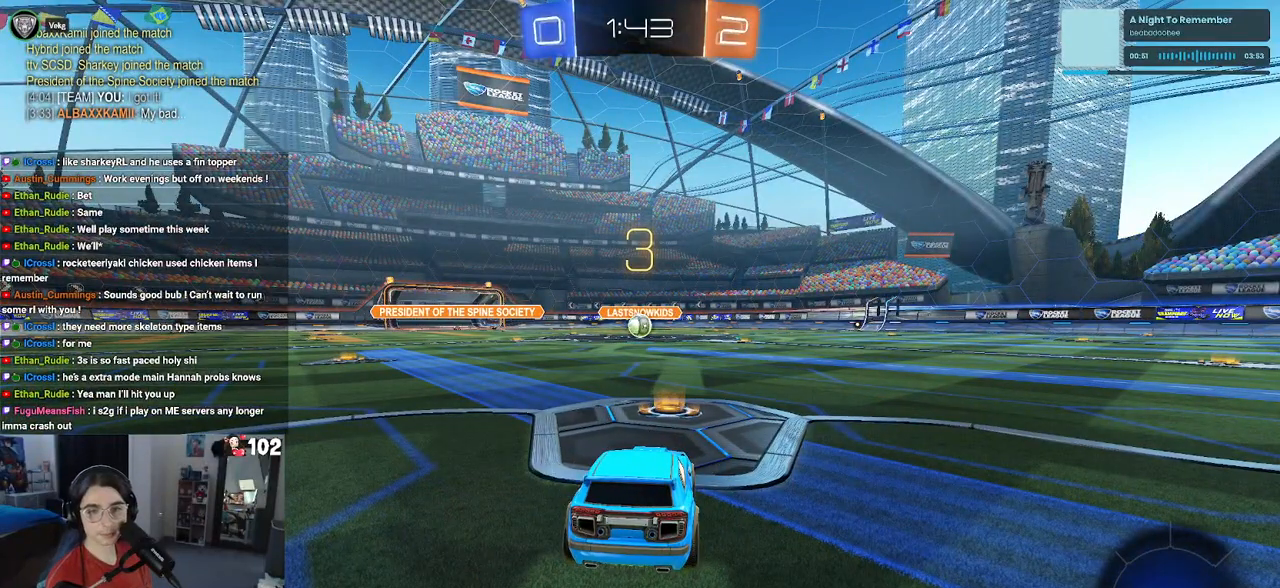
{"buttons": [], "left_stick": "center", "right_stick": "center", "events": []}
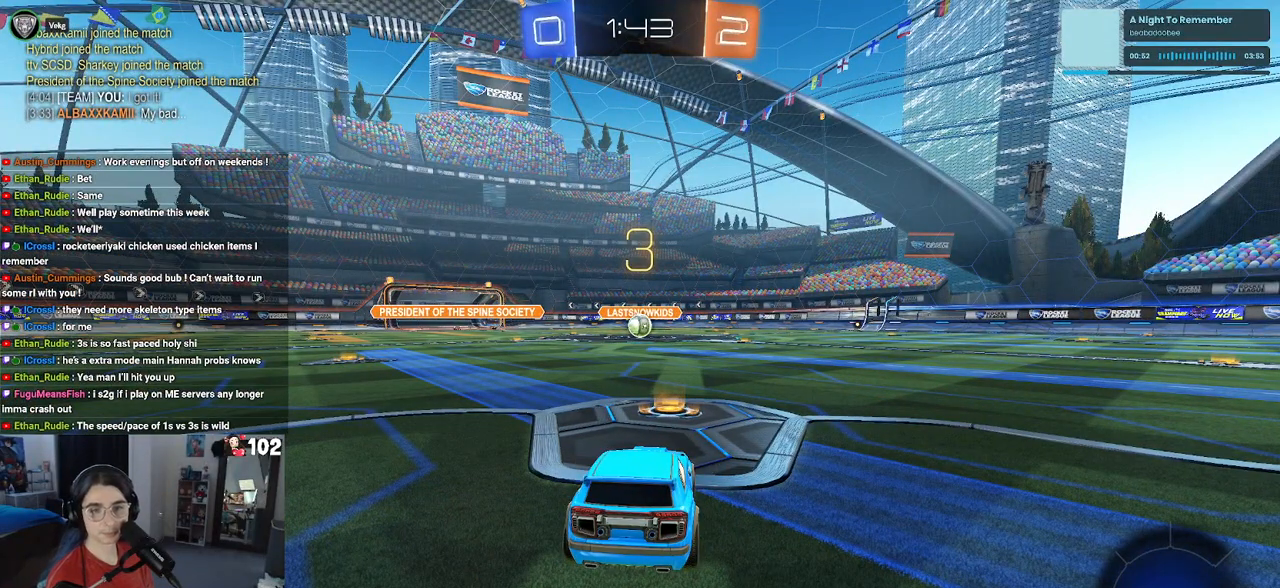
{"buttons": ["R2"], "left_stick": "center", "right_stick": "center", "events": [[383, "R2", "down"]]}
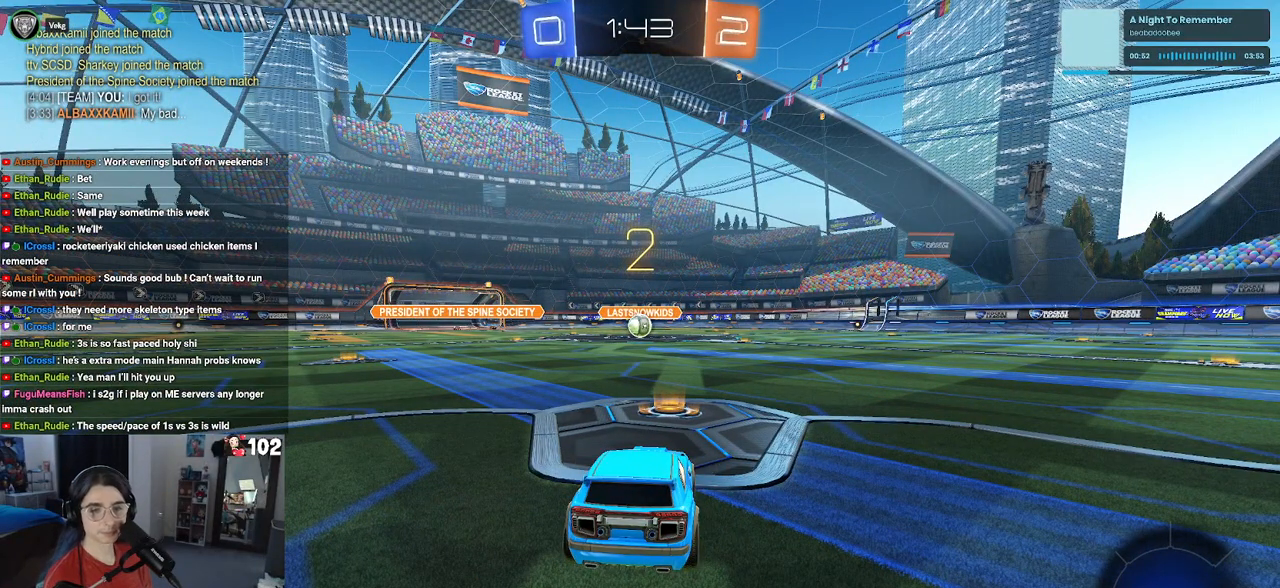
{"buttons": ["R2"], "left_stick": "center", "right_stick": "center", "events": []}
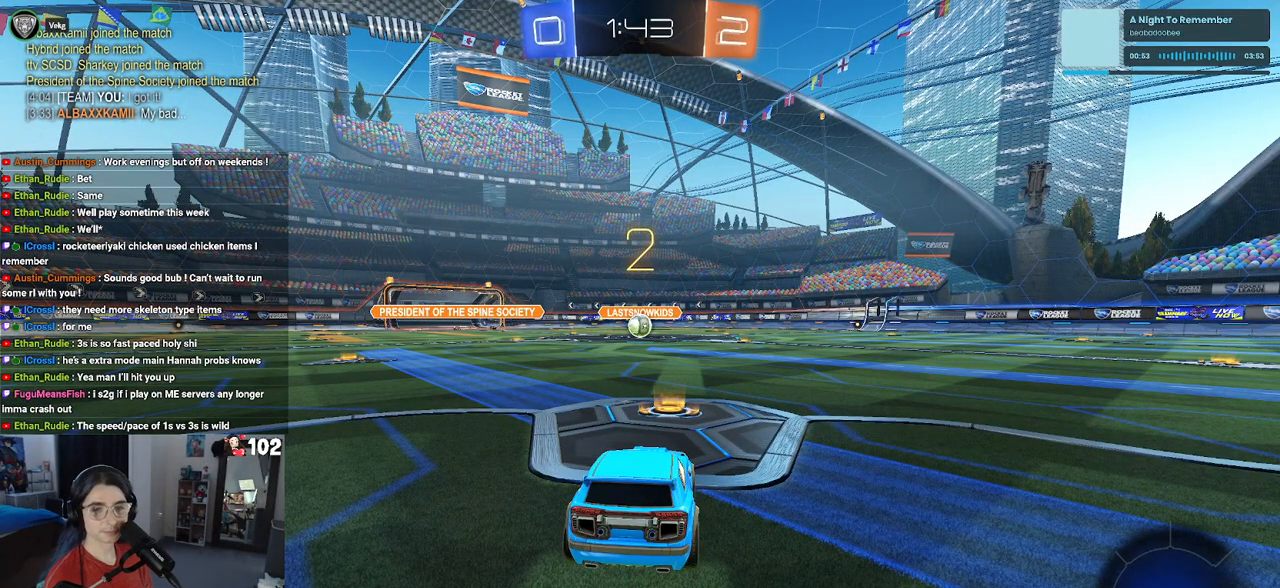
{"buttons": ["R2"], "left_stick": "center", "right_stick": "center", "events": []}
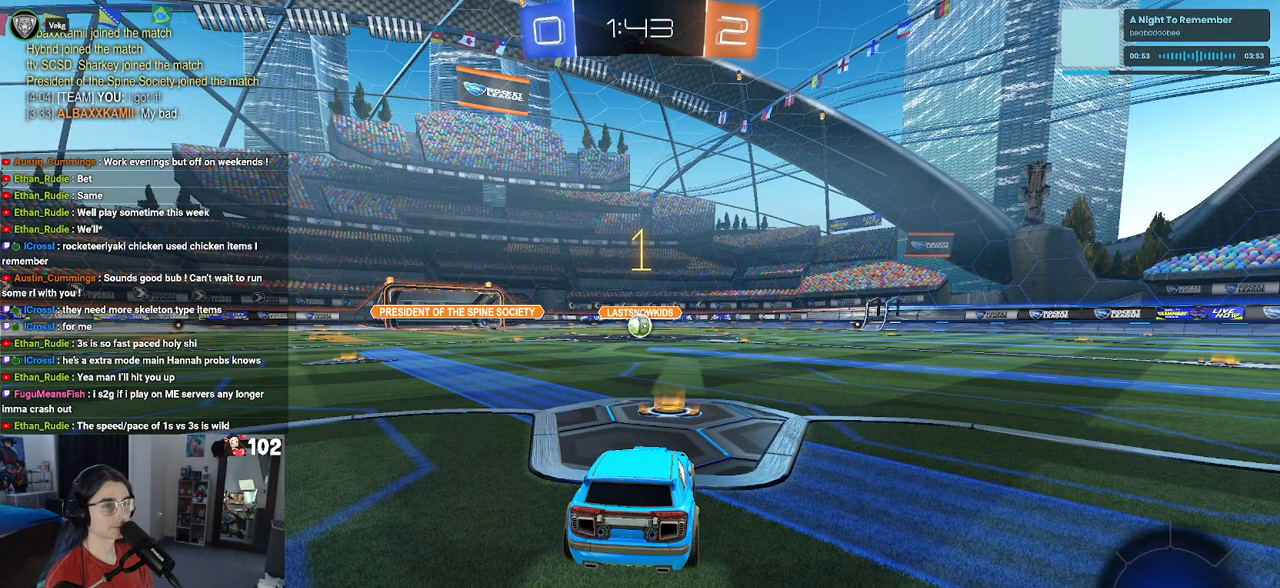
{"buttons": ["R1", "R2"], "left_stick": "center", "right_stick": "center", "events": [[217, "R1", "down"]]}
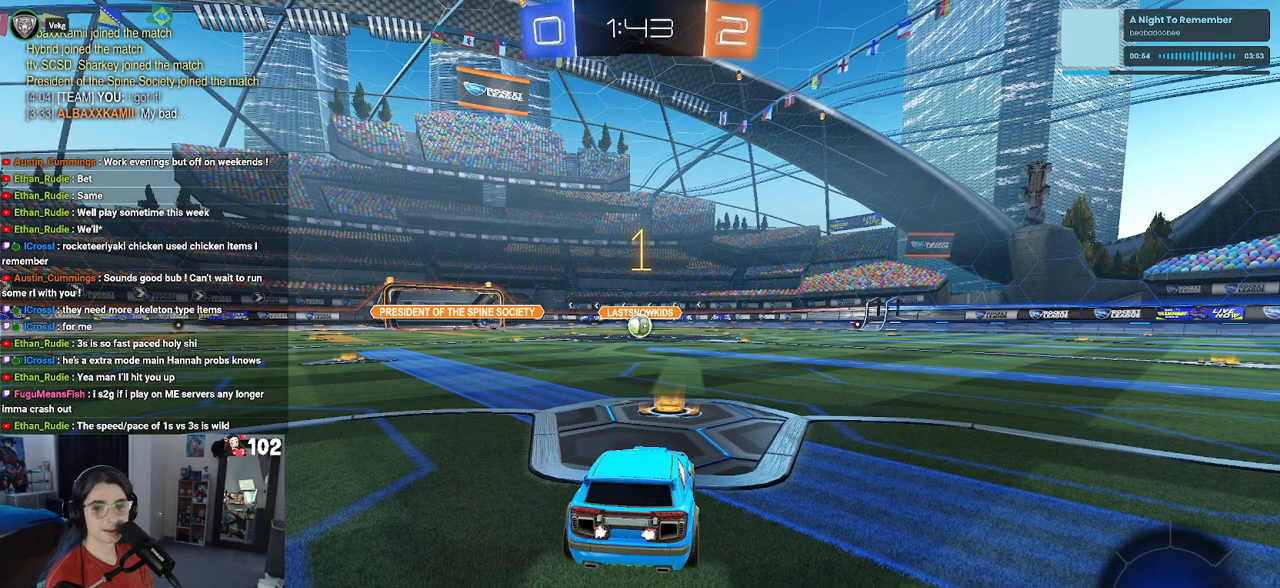
{"buttons": ["R1", "R2"], "left_stick": "up-left", "right_stick": "center", "events": [[267, "left_stick", "right"], [367, "CROSS", "down"], [383, "left_stick", "up"], [433, "left_stick", "up-left"], [483, "CROSS", "up"]]}
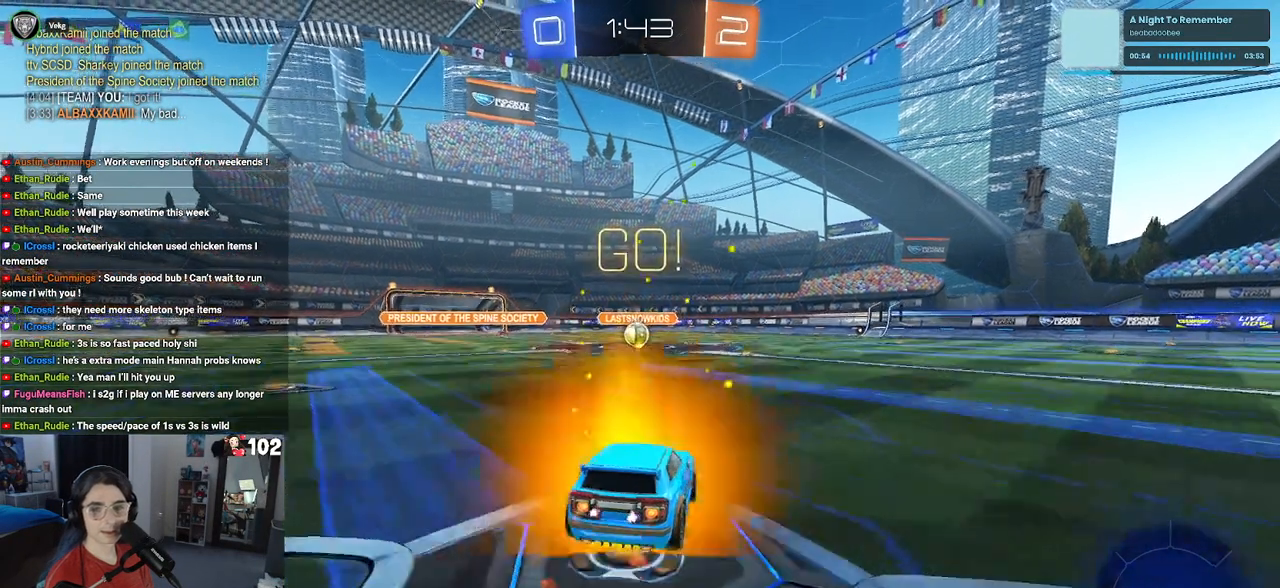
{"buttons": ["SQUARE", "R1", "R2"], "left_stick": "down-left", "right_stick": "center", "events": [[50, "CROSS", "down"], [117, "SQUARE", "down"], [133, "left_stick", "down"], [150, "CROSS", "up"], [350, "left_stick", "down-left"]]}
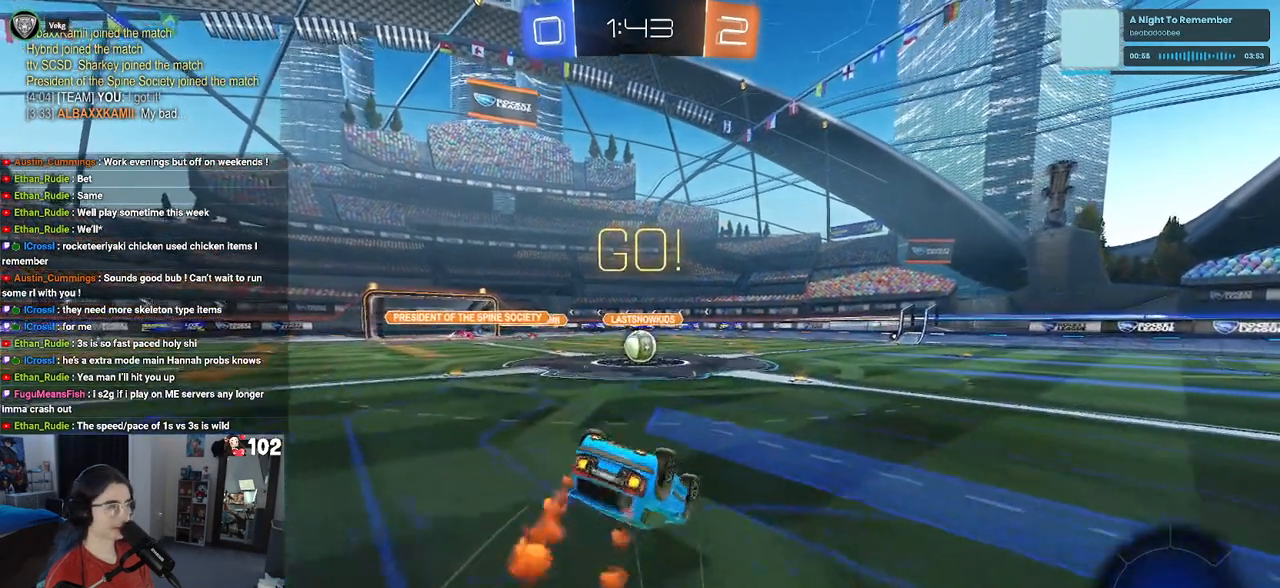
{"buttons": ["SQUARE", "R1", "R2"], "left_stick": "down-left", "right_stick": "center", "events": []}
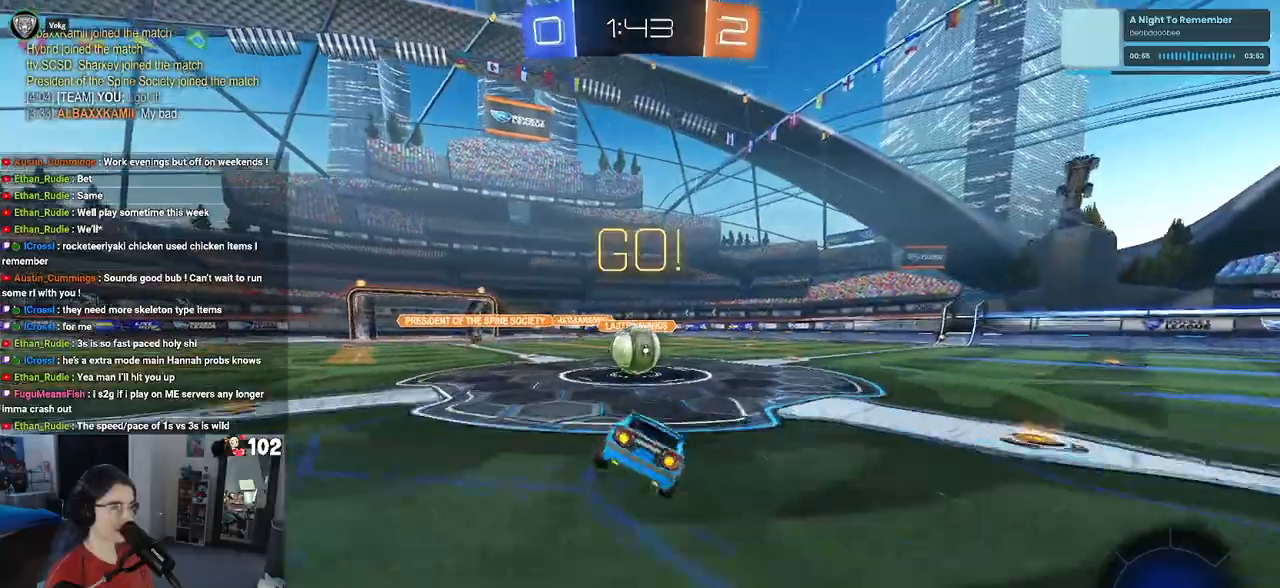
{"buttons": ["CROSS", "R2"], "left_stick": "up", "right_stick": "center", "events": [[33, "left_stick", "down-right"], [100, "R1", "up"], [100, "SQUARE", "up"], [133, "left_stick", "center"], [200, "CROSS", "down"], [300, "left_stick", "up-right"], [383, "CROSS", "up"], [400, "left_stick", "up"], [433, "CROSS", "down"]]}
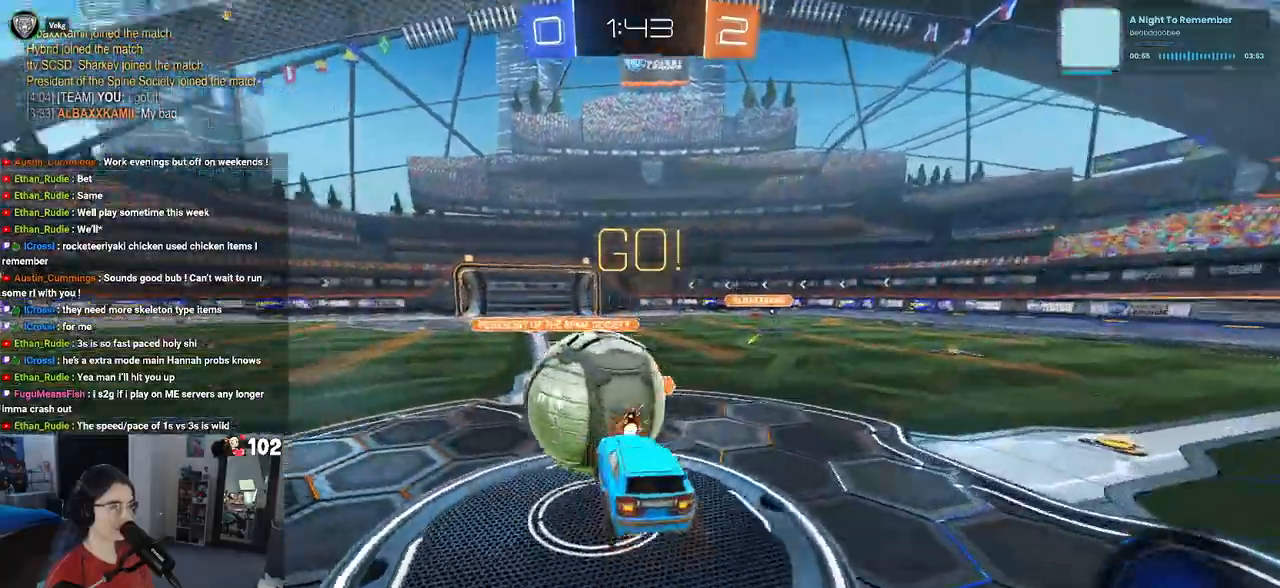
{"buttons": ["R2"], "left_stick": "right", "right_stick": "center", "events": [[167, "CROSS", "up"], [333, "left_stick", "right"]]}
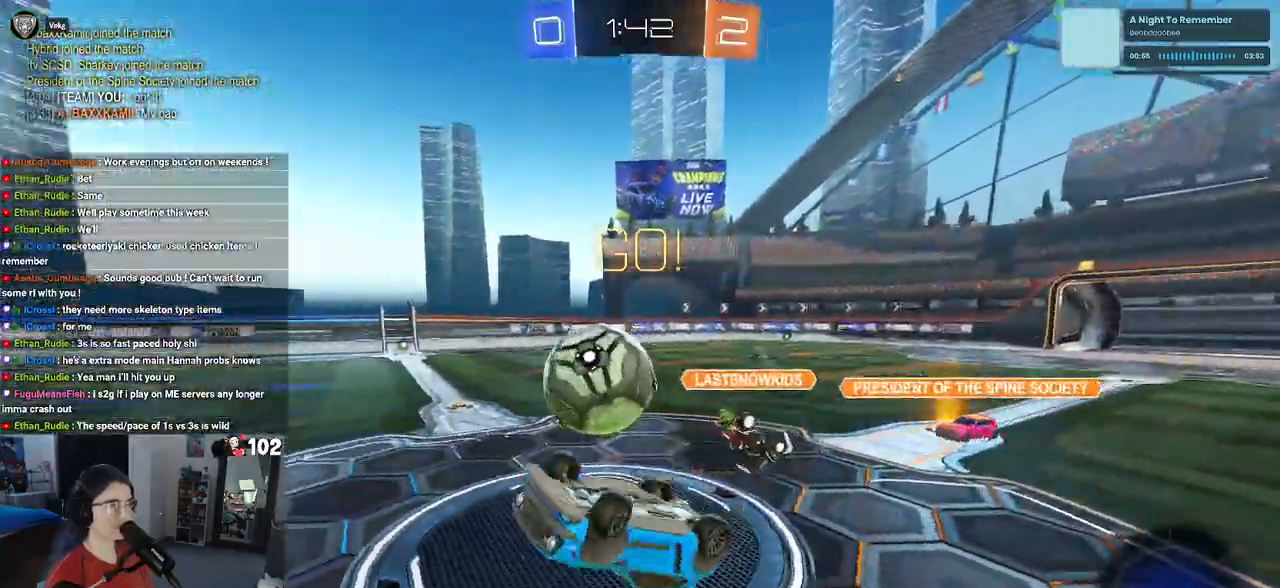
{"buttons": ["R2"], "left_stick": "right", "right_stick": "center", "events": [[17, "left_stick", "center"], [67, "left_stick", "left"], [83, "SQUARE", "down"], [283, "left_stick", "up"], [317, "SQUARE", "up"], [333, "left_stick", "right"]]}
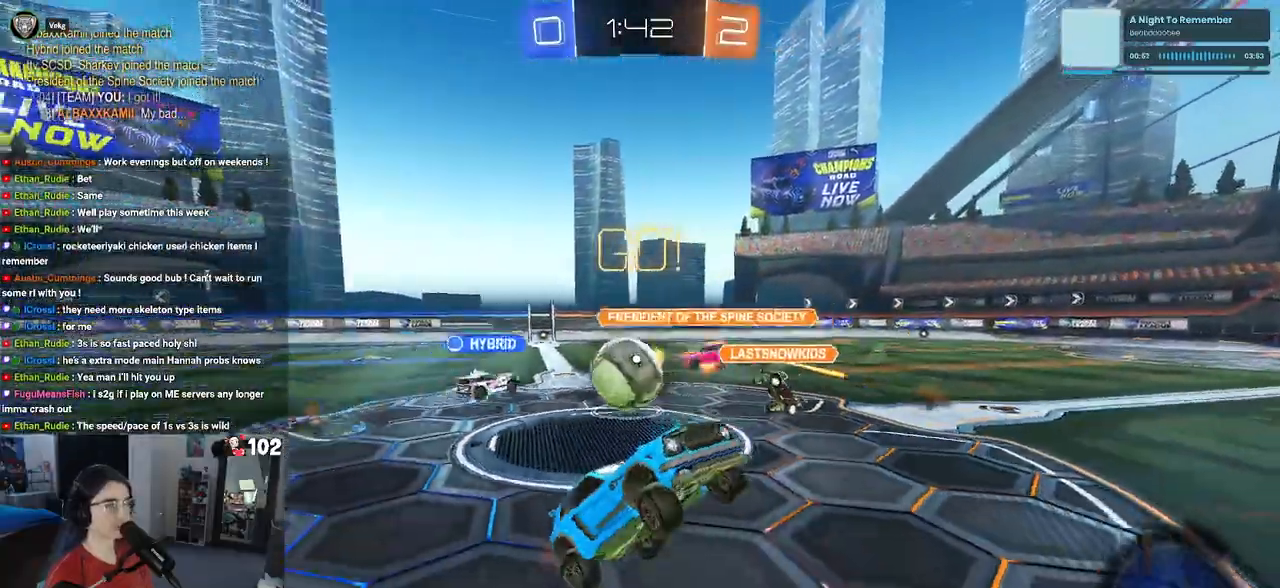
{"buttons": ["R2"], "left_stick": "center", "right_stick": "center", "events": [[500, "left_stick", "center"]]}
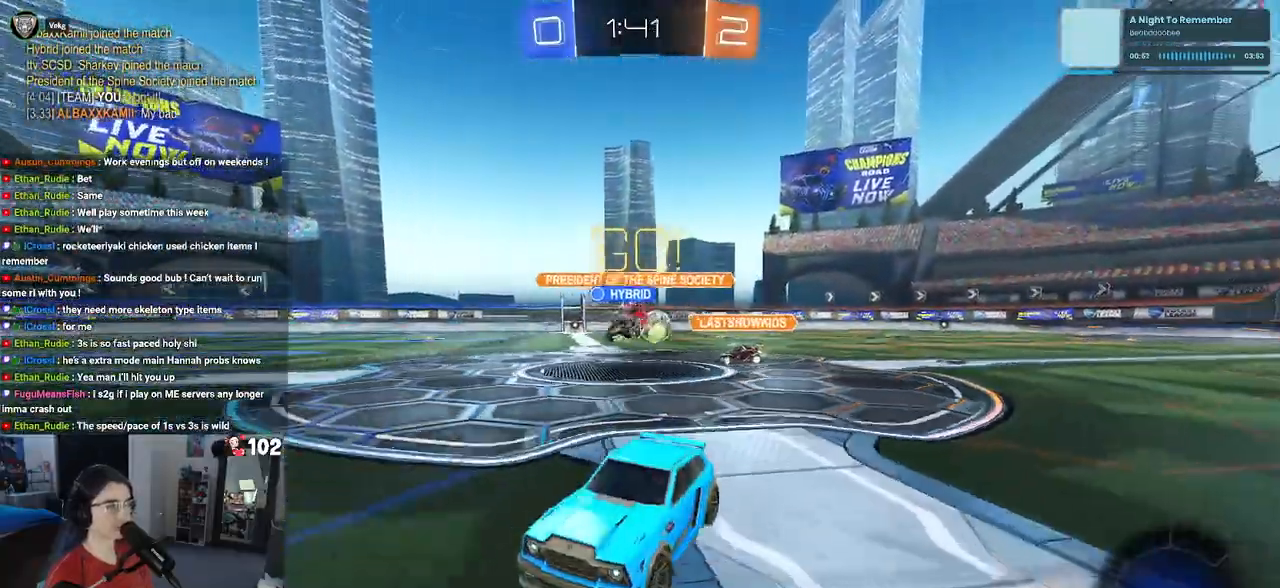
{"buttons": ["R2"], "left_stick": "left", "right_stick": "center", "events": [[67, "left_stick", "left"], [217, "TRIANGLE", "down"], [350, "TRIANGLE", "up"]]}
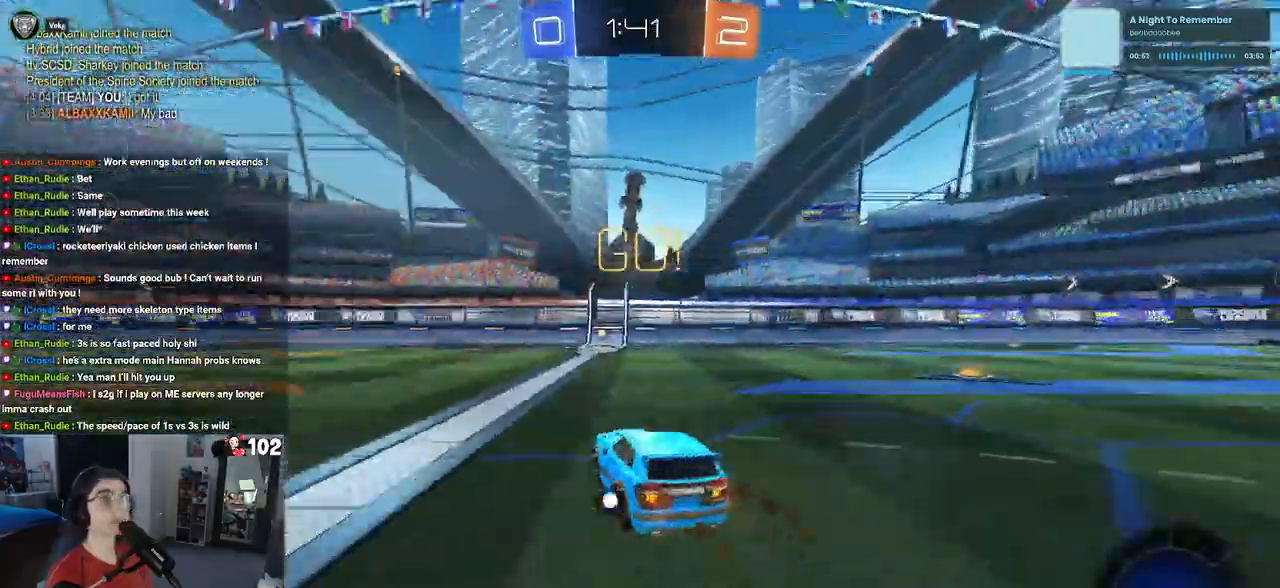
{"buttons": ["R2"], "left_stick": "center", "right_stick": "center", "events": [[17, "left_stick", "center"]]}
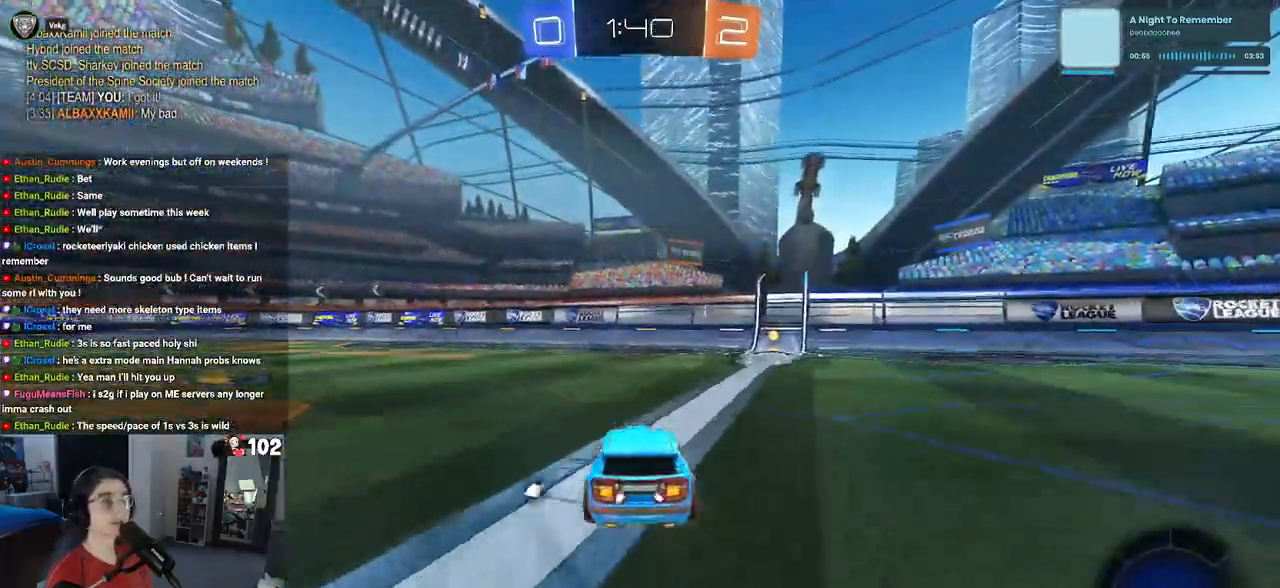
{"buttons": ["R2"], "left_stick": "center", "right_stick": "center", "events": [[300, "TRIANGLE", "down"], [383, "TRIANGLE", "up"]]}
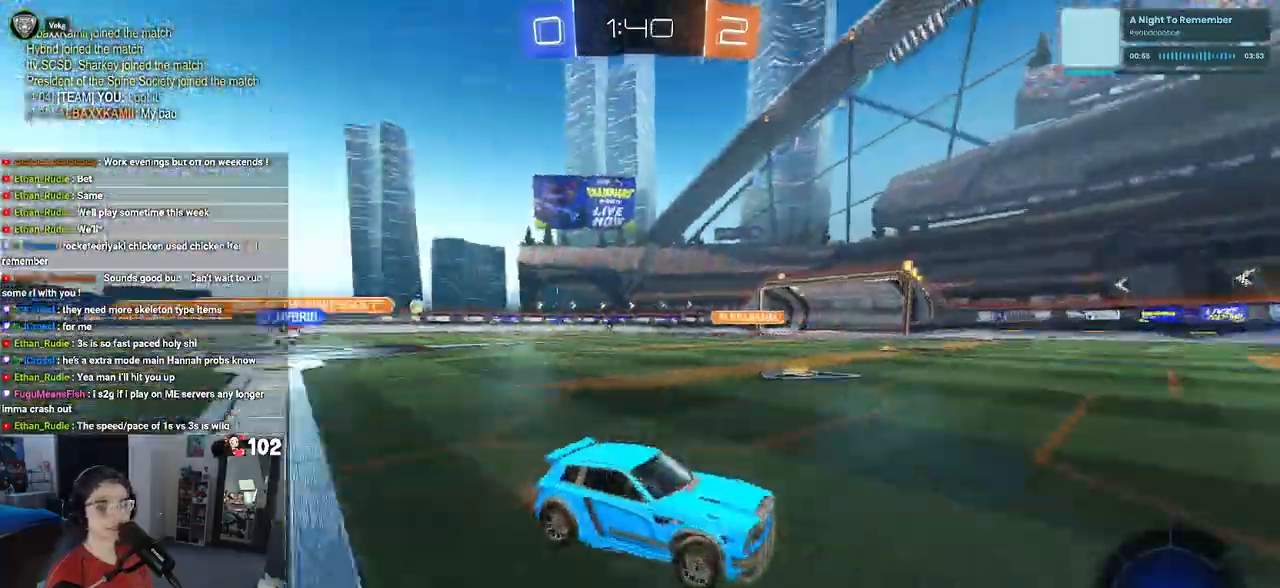
{"buttons": ["R2"], "left_stick": "center", "right_stick": "center", "events": [[117, "left_stick", "right"], [417, "left_stick", "center"]]}
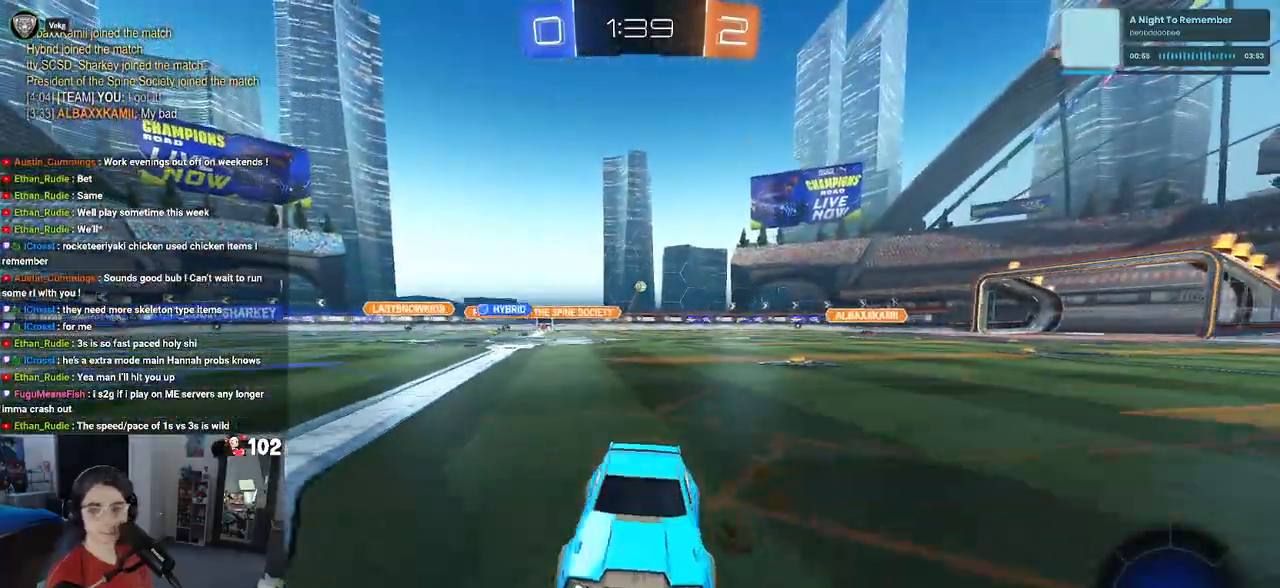
{"buttons": ["R2"], "left_stick": "right", "right_stick": "center", "events": [[50, "left_stick", "right"], [133, "SQUARE", "down"], [267, "SQUARE", "up"]]}
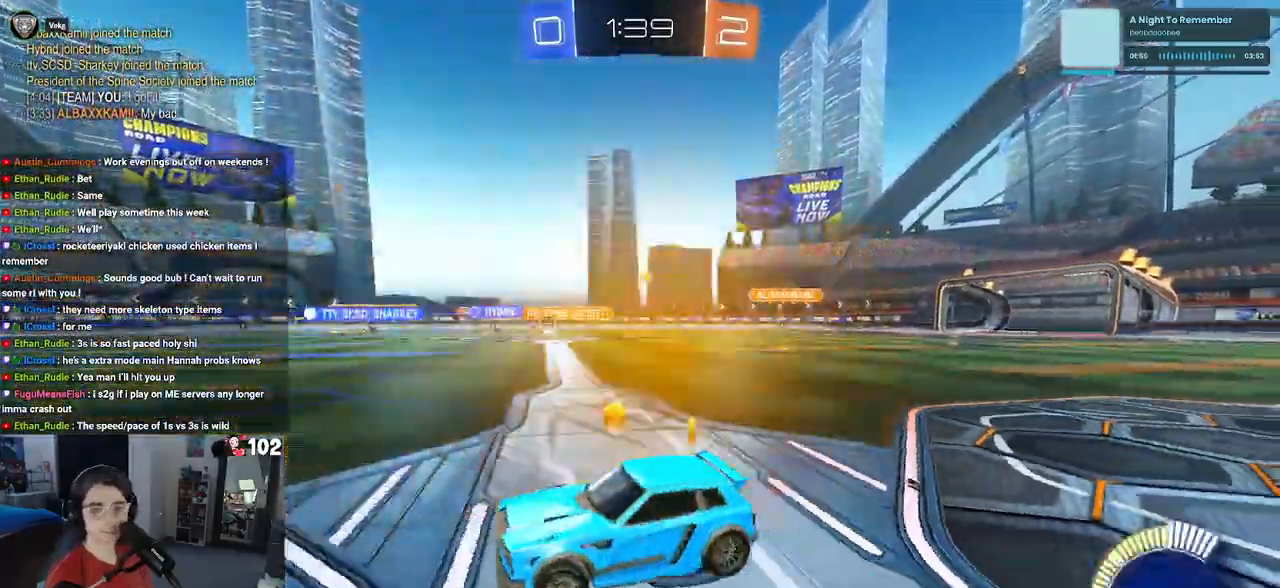
{"buttons": ["R2"], "left_stick": "up-right", "right_stick": "center", "events": [[150, "left_stick", "up-right"]]}
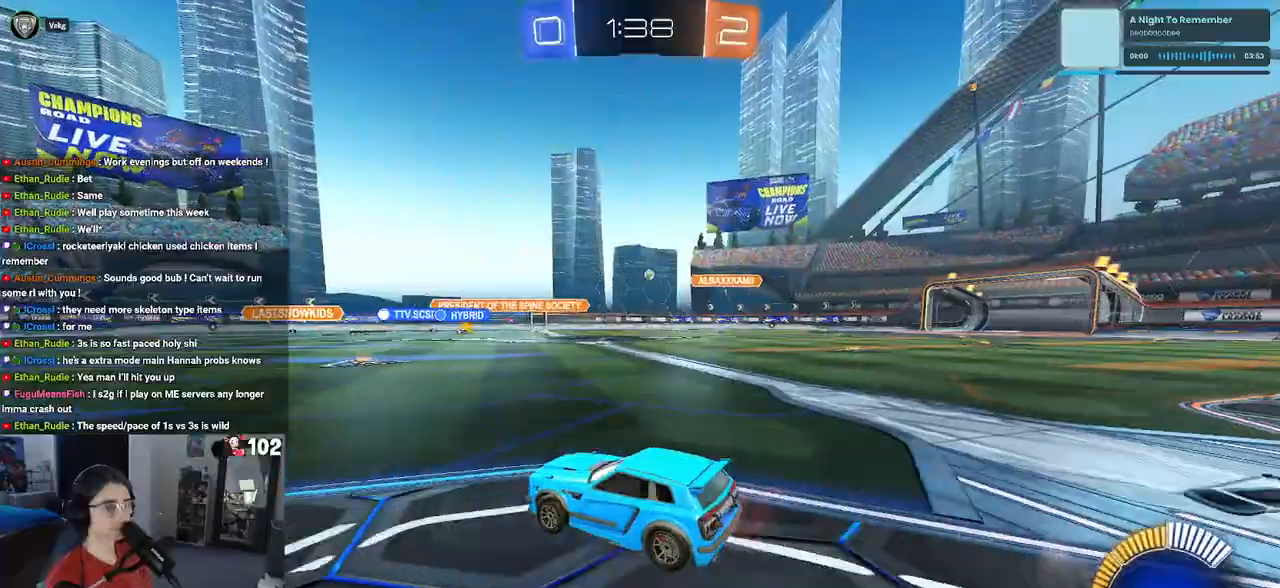
{"buttons": ["R2"], "left_stick": "down", "right_stick": "center", "events": [[17, "R1", "down"], [17, "left_stick", "up"], [33, "CROSS", "down"], [67, "CROSS", "up"], [150, "left_stick", "center"], [283, "left_stick", "down"], [450, "R1", "up"]]}